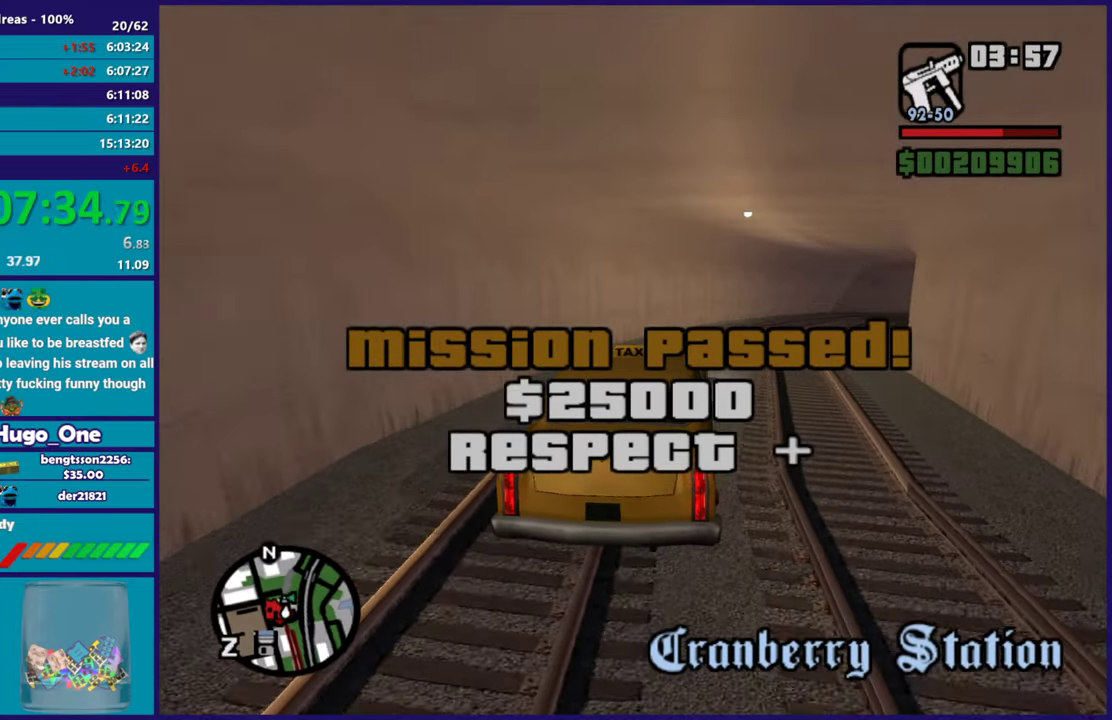
Gameplay with a controller (Xbox layout); each line is a JSON object with the inputs held at the frame after it. "events" lists button and stick changes between this image and that frame as [ms after this image, input, new state], when the widget could be followed in between.
{"buttons": ["R2"], "left_stick": "center", "right_stick": "down", "events": [[100, "left_stick", "center"], [183, "right_stick", "down"], [200, "left_stick", "right"], [350, "right_stick", "right"], [500, "left_stick", "center"], [500, "right_stick", "down"]]}
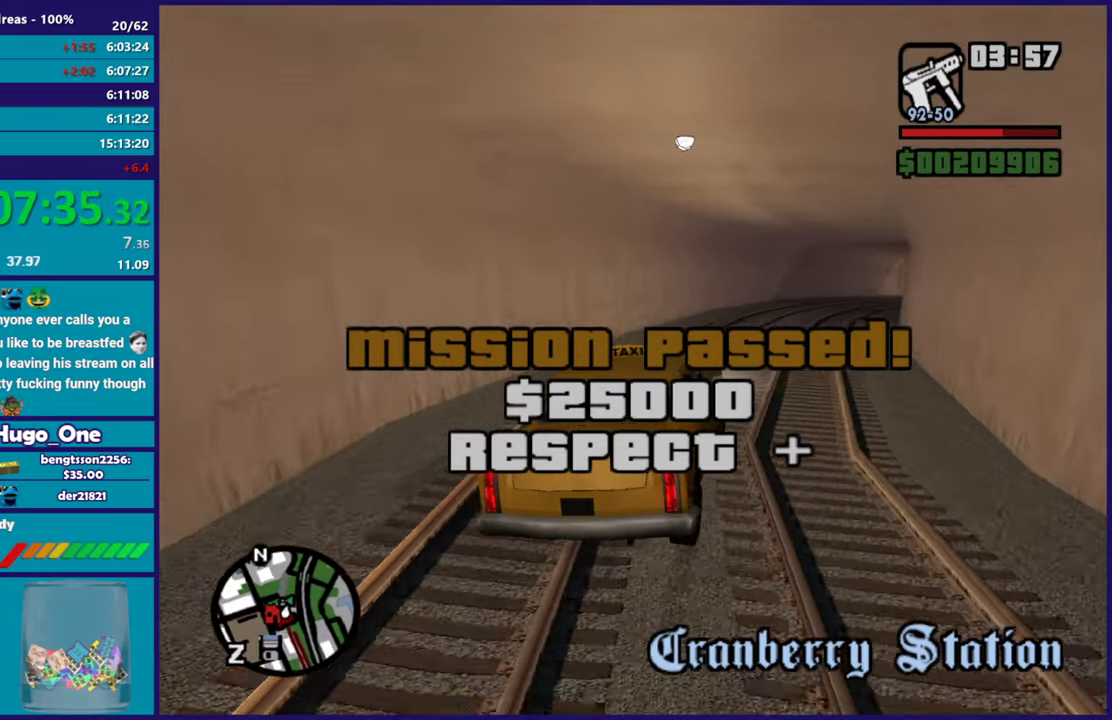
{"buttons": ["R2"], "left_stick": "right", "right_stick": "center", "events": [[83, "left_stick", "right"], [134, "right_stick", "down-right"], [200, "right_stick", "right"], [284, "left_stick", "left"], [334, "right_stick", "down"], [450, "left_stick", "right"], [484, "right_stick", "center"]]}
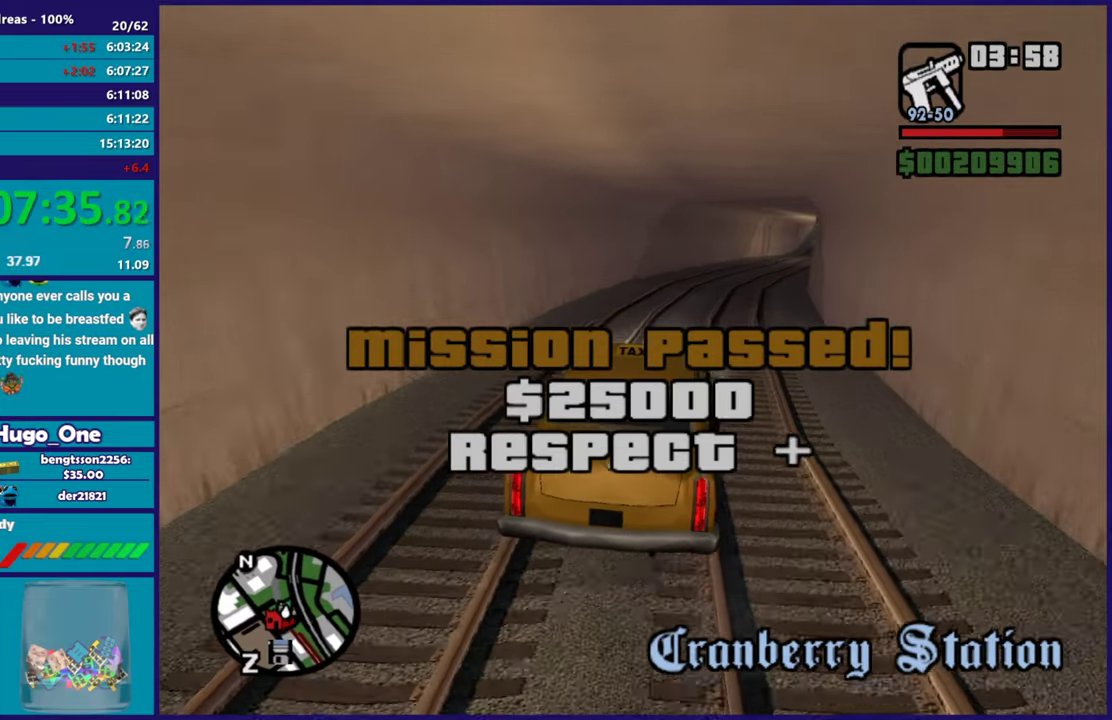
{"buttons": ["R2"], "left_stick": "center", "right_stick": "center", "events": [[133, "left_stick", "center"], [250, "left_stick", "right"], [317, "right_stick", "down"], [433, "left_stick", "center"], [467, "right_stick", "center"]]}
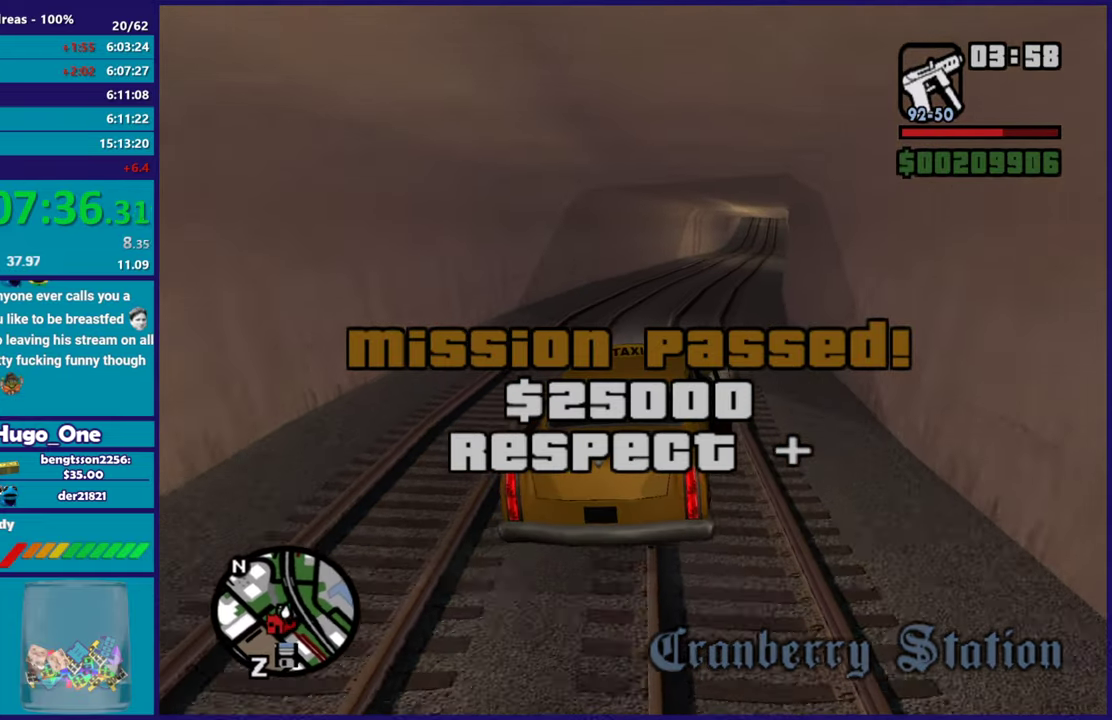
{"buttons": ["R2"], "left_stick": "up-left", "right_stick": "center", "events": [[234, "left_stick", "down-right"], [400, "left_stick", "center"], [450, "left_stick", "up-left"]]}
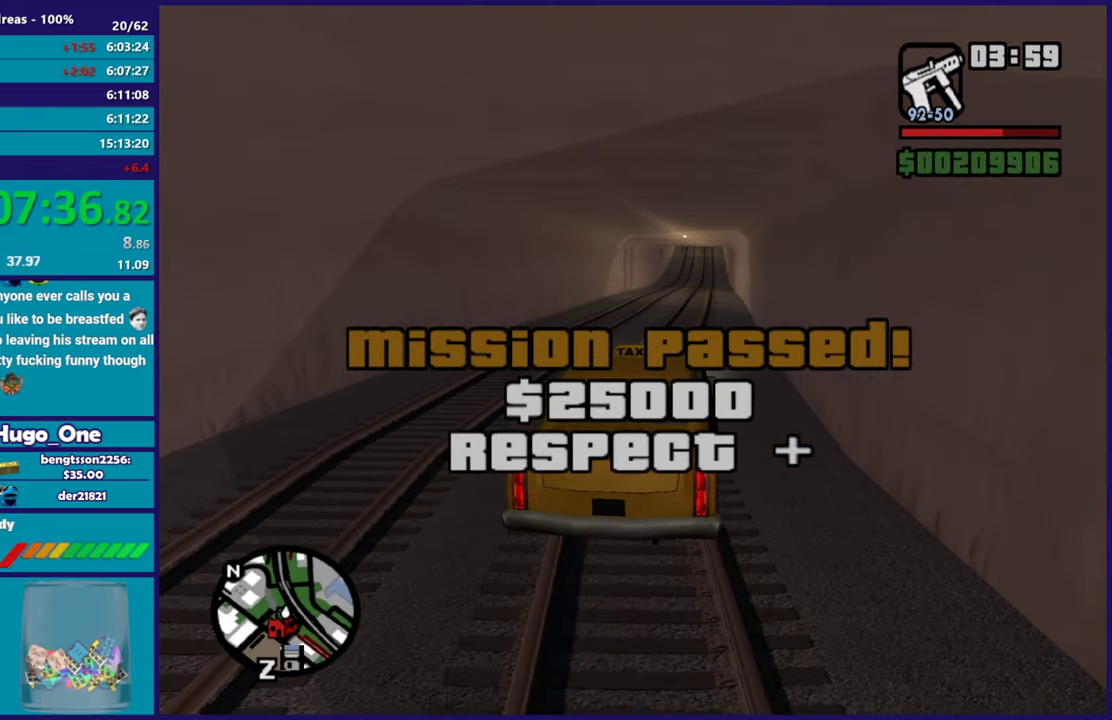
{"buttons": ["R2"], "left_stick": "center", "right_stick": "center", "events": [[116, "left_stick", "center"], [150, "right_stick", "down"], [166, "left_stick", "right"], [233, "right_stick", "center"], [300, "left_stick", "center"]]}
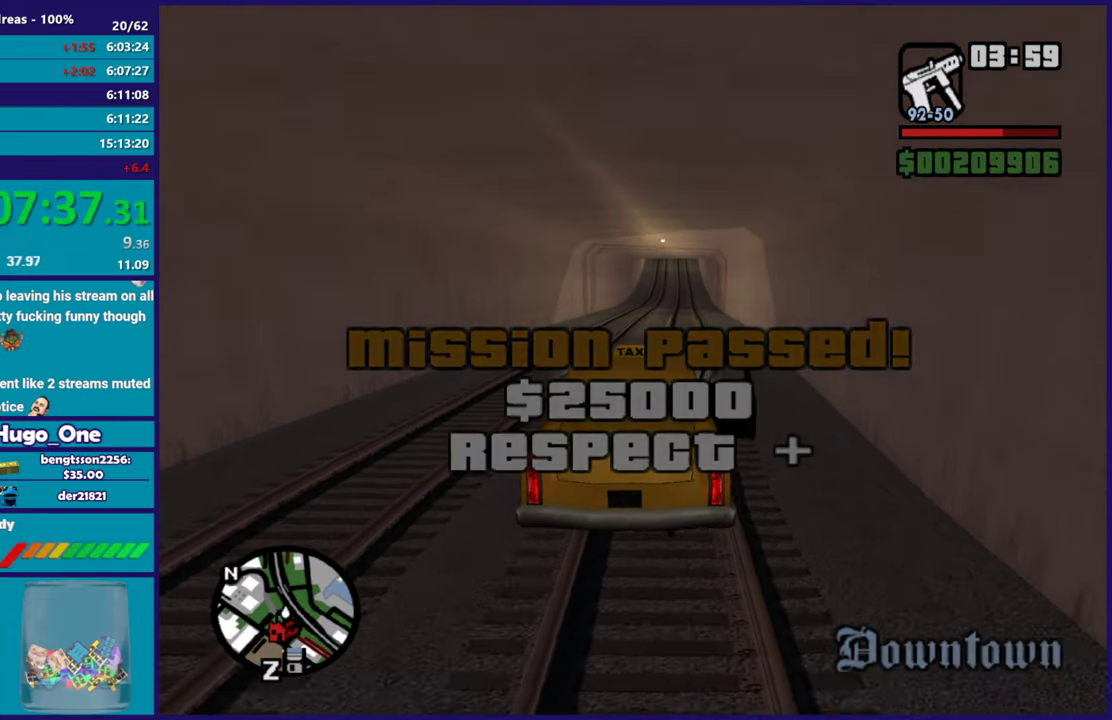
{"buttons": ["R2"], "left_stick": "center", "right_stick": "center", "events": [[50, "left_stick", "right"], [234, "left_stick", "center"], [350, "right_stick", "down-left"], [400, "right_stick", "center"]]}
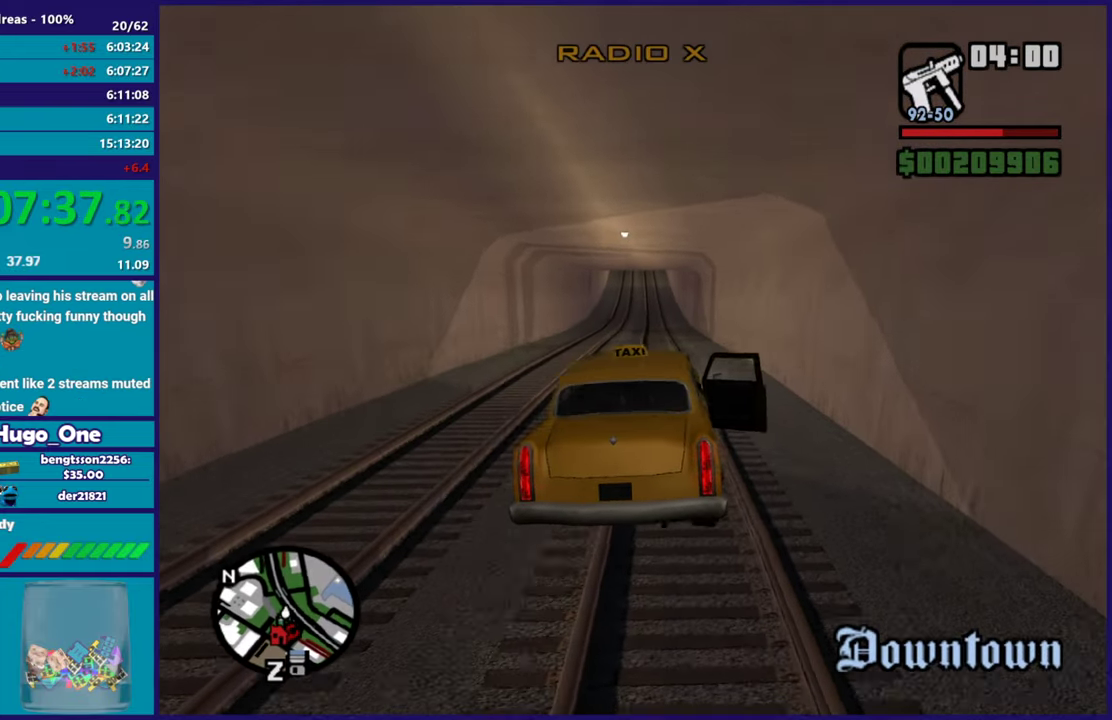
{"buttons": ["R2"], "left_stick": "center", "right_stick": "center", "events": []}
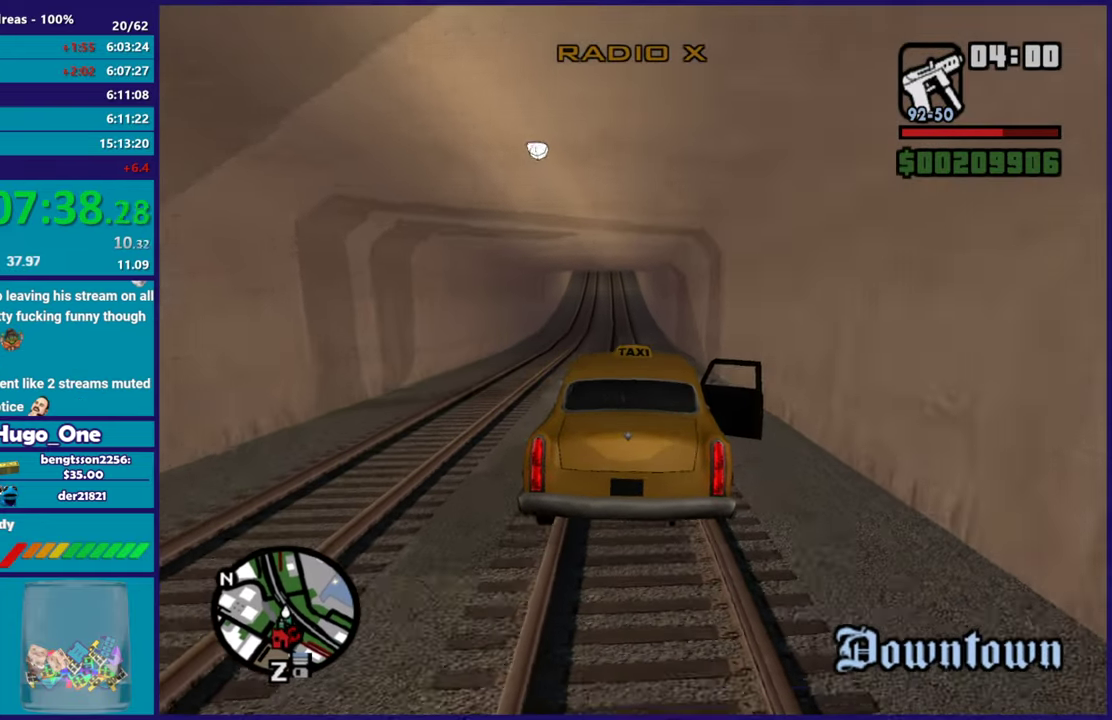
{"buttons": ["R2"], "left_stick": "center", "right_stick": "center", "events": [[150, "left_stick", "up-left"], [300, "left_stick", "center"]]}
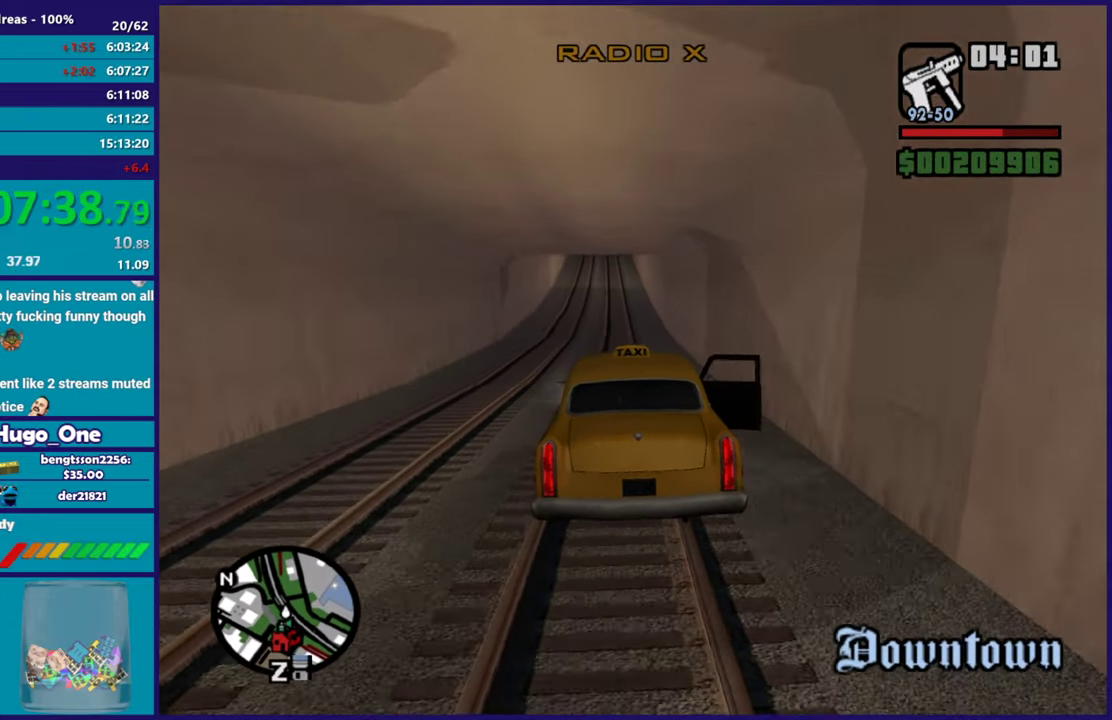
{"buttons": ["R2"], "left_stick": "center", "right_stick": "center", "events": []}
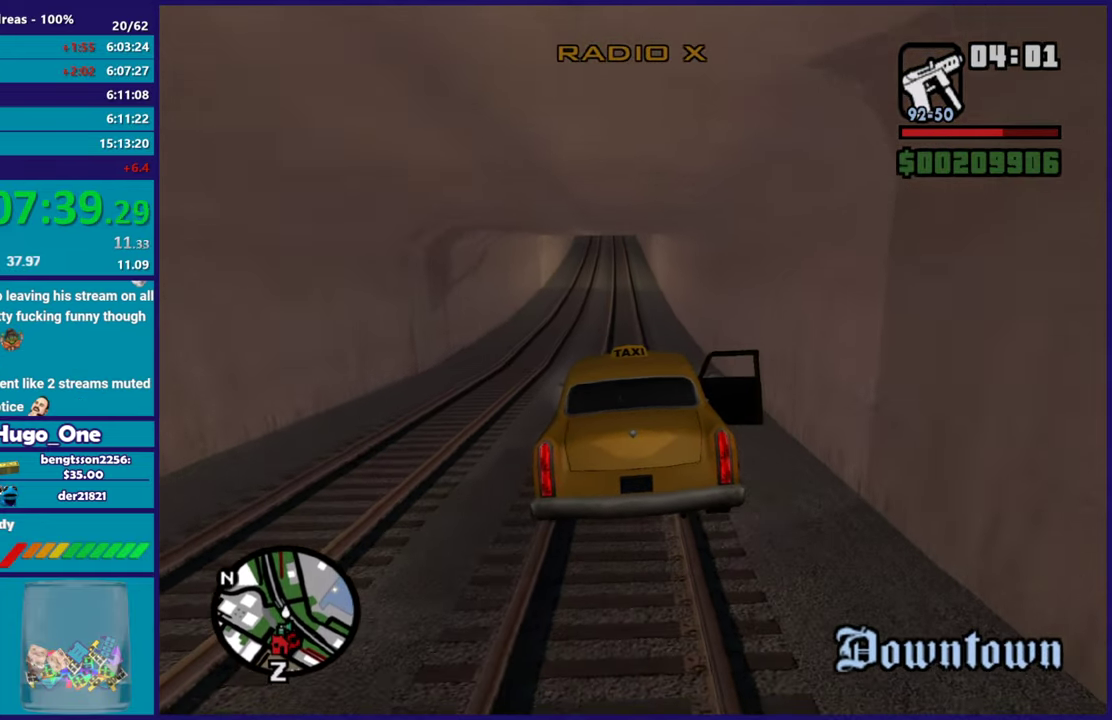
{"buttons": ["R2"], "left_stick": "center", "right_stick": "center", "events": []}
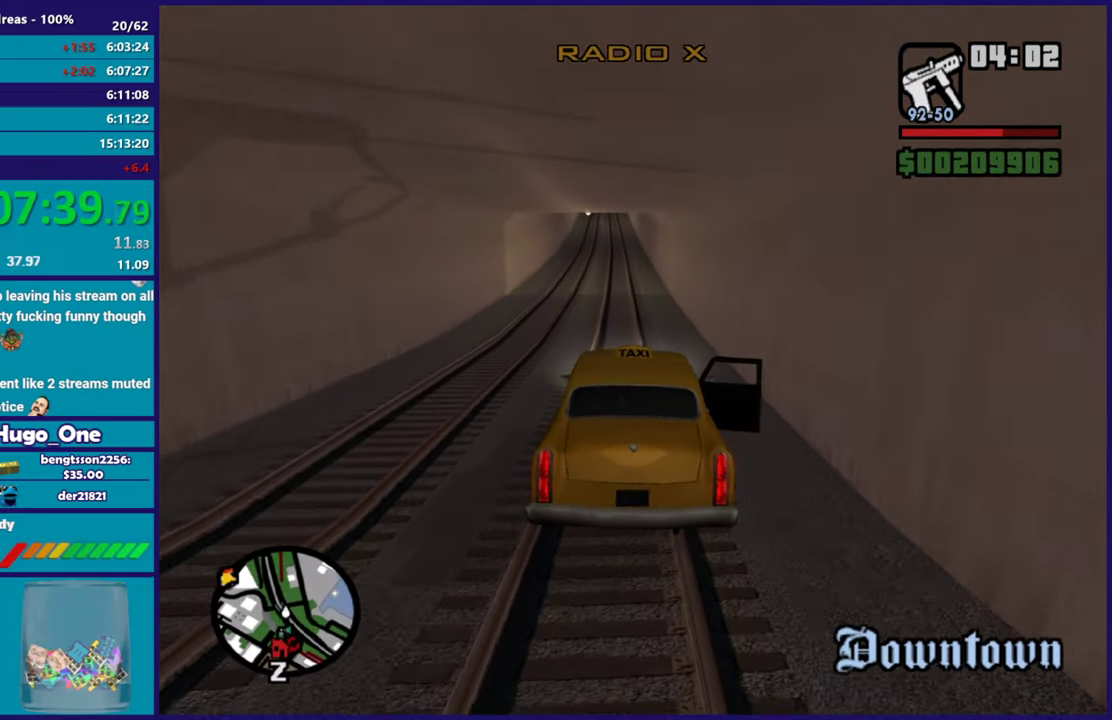
{"buttons": ["R2"], "left_stick": "center", "right_stick": "center", "events": []}
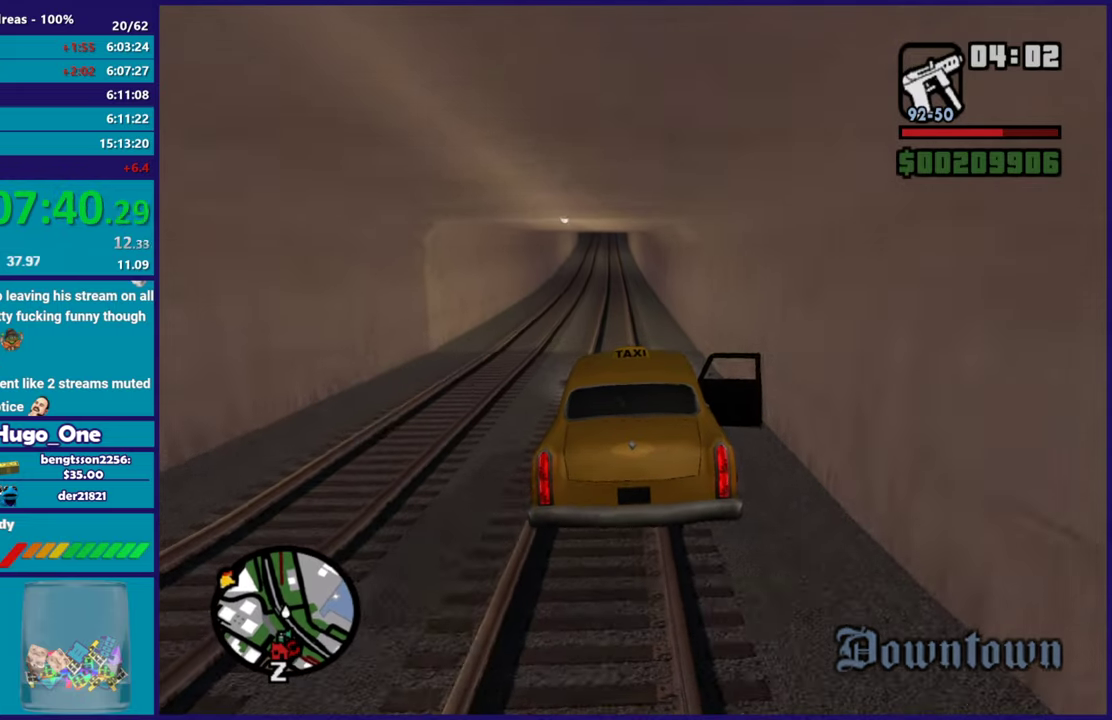
{"buttons": ["R2"], "left_stick": "center", "right_stick": "center", "events": []}
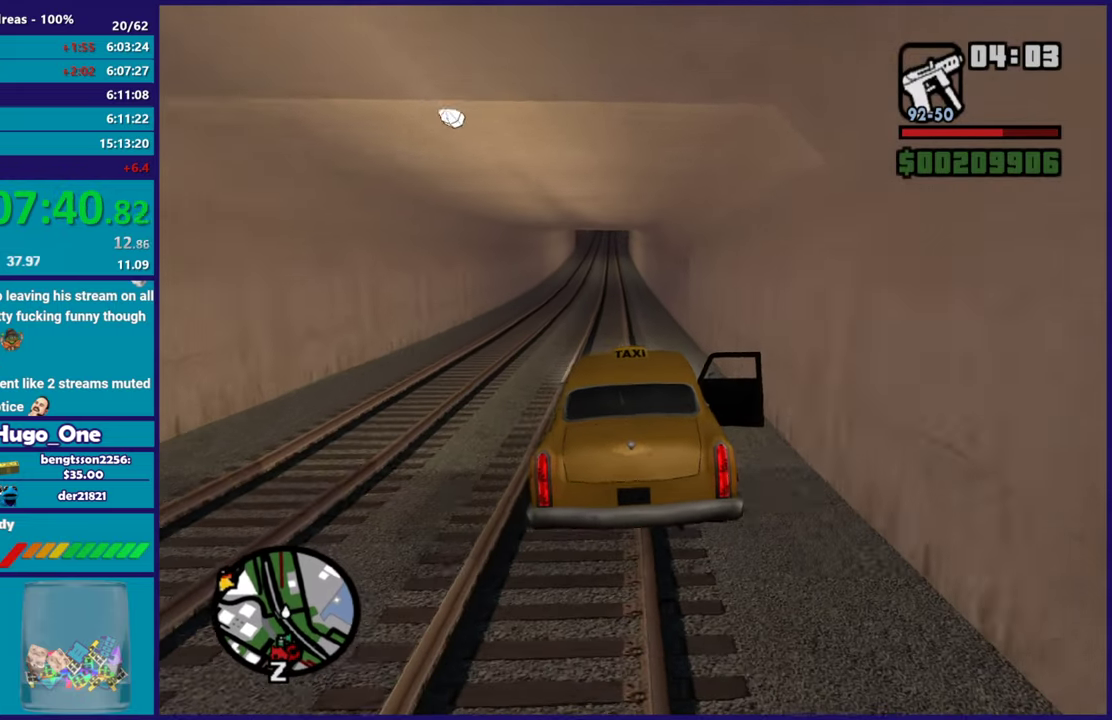
{"buttons": ["R2"], "left_stick": "left", "right_stick": "center", "events": [[467, "left_stick", "left"]]}
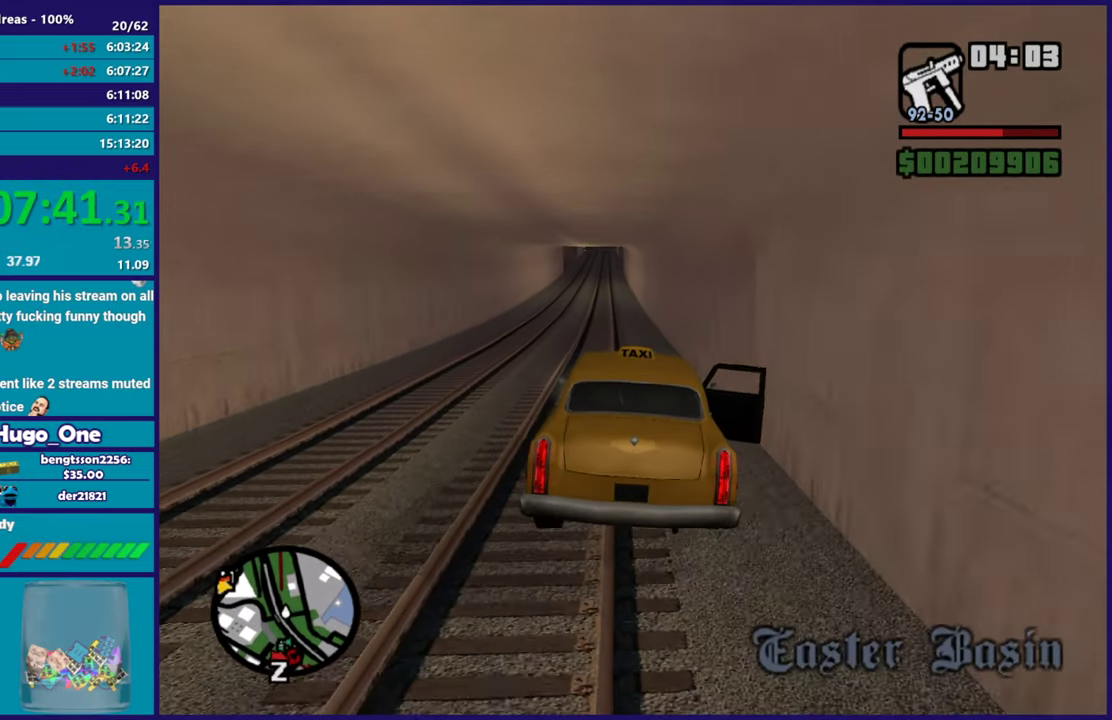
{"buttons": ["R2"], "left_stick": "center", "right_stick": "center", "events": [[83, "left_stick", "center"]]}
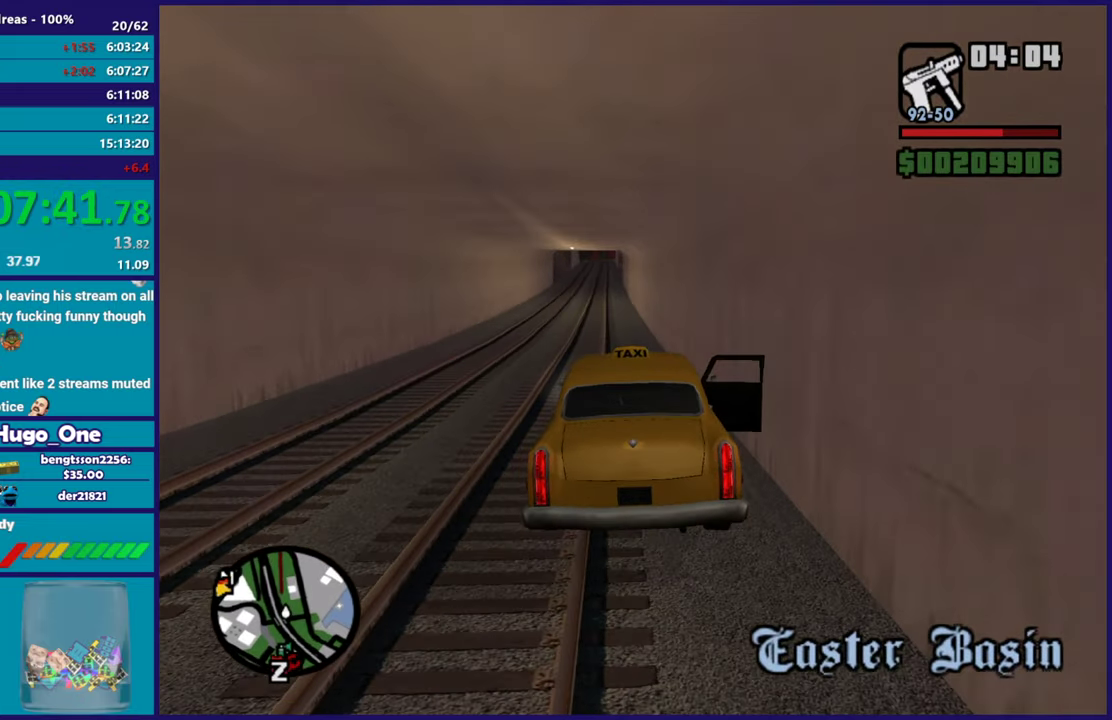
{"buttons": ["R2"], "left_stick": "center", "right_stick": "center", "events": []}
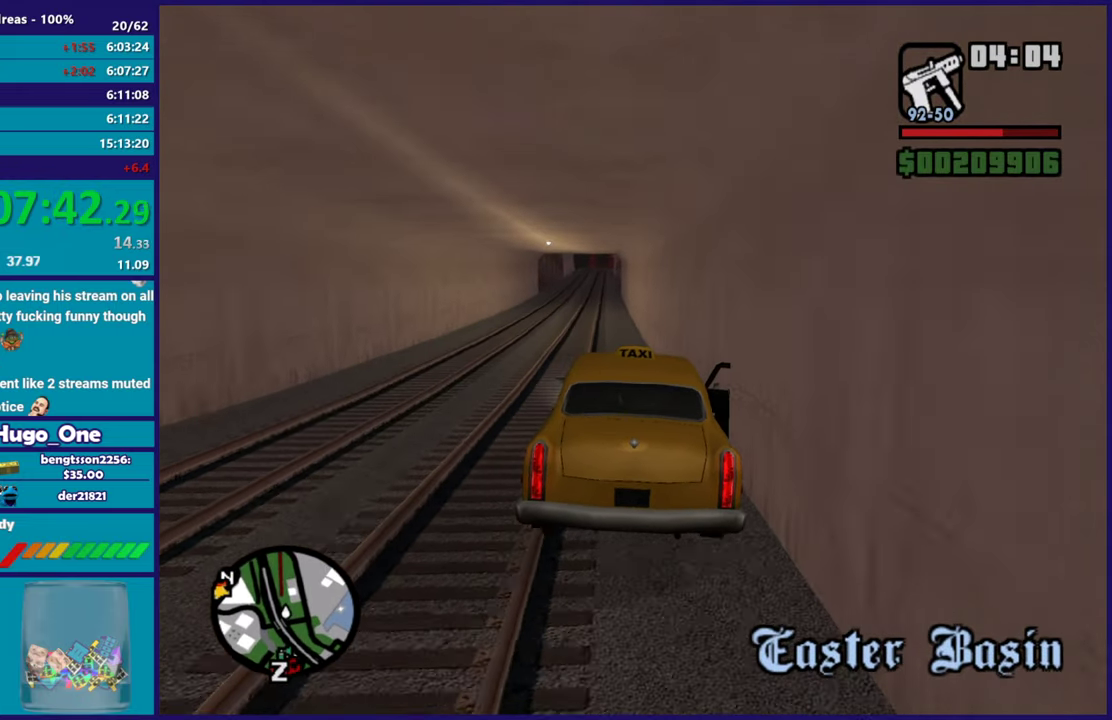
{"buttons": ["R2"], "left_stick": "left", "right_stick": "center", "events": [[83, "left_stick", "down-left"], [217, "left_stick", "center"], [484, "left_stick", "left"]]}
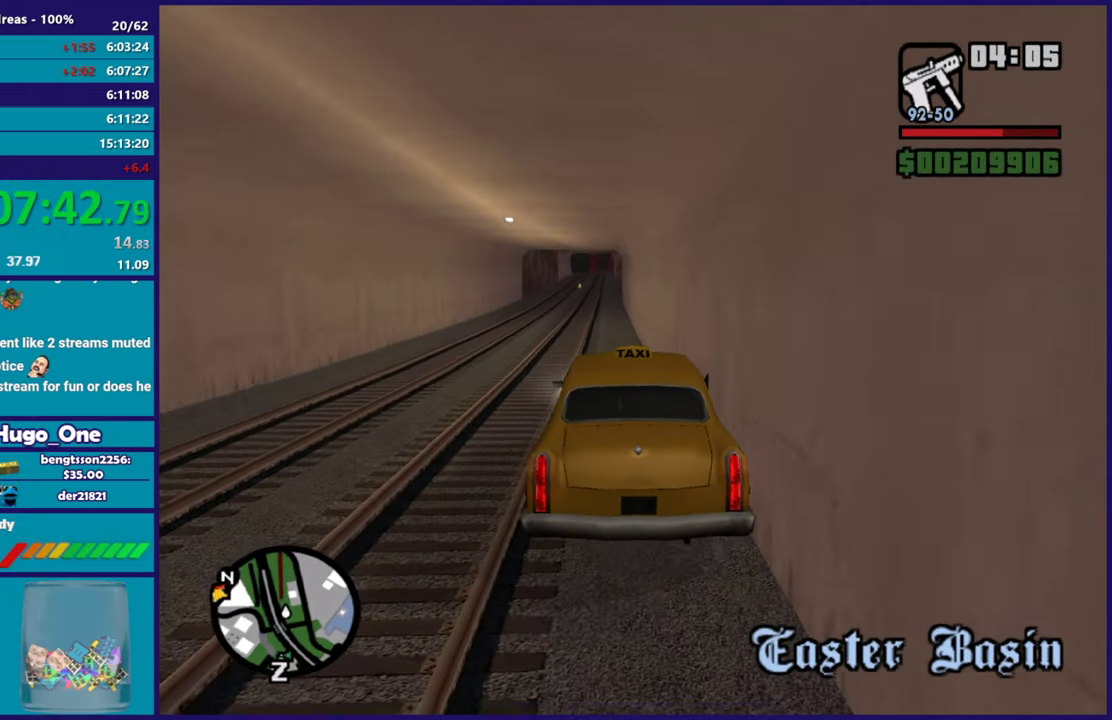
{"buttons": ["R2"], "left_stick": "down-left", "right_stick": "center", "events": [[116, "left_stick", "center"], [450, "left_stick", "down-left"]]}
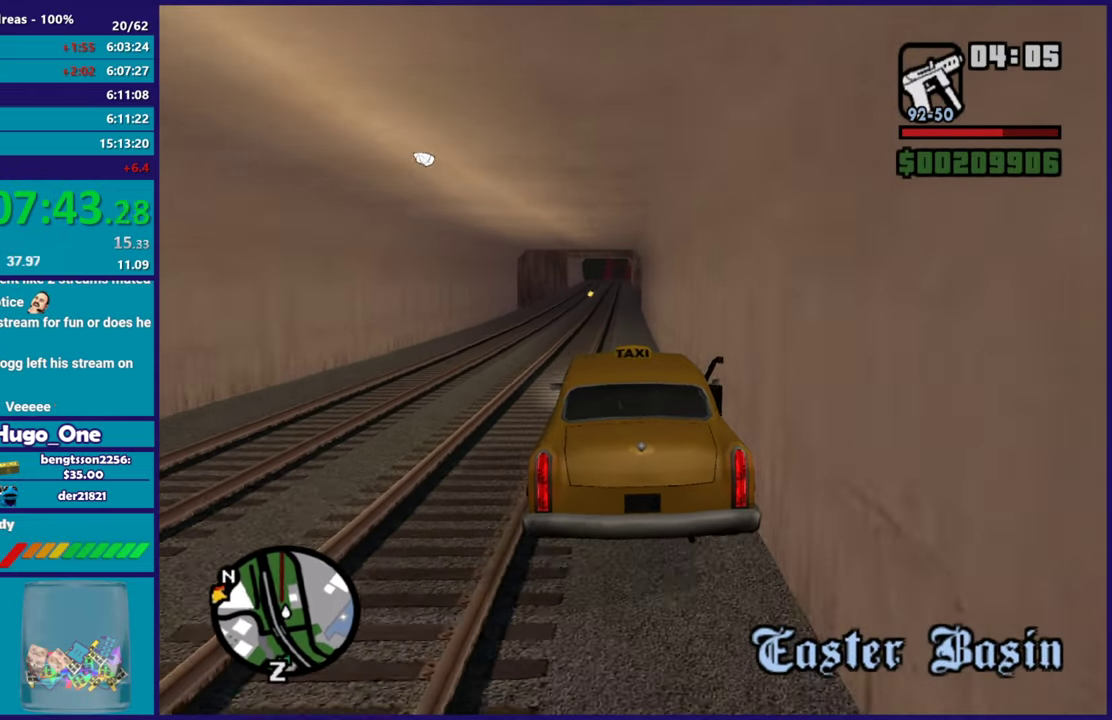
{"buttons": ["R2"], "left_stick": "left", "right_stick": "center", "events": [[83, "left_stick", "center"], [434, "left_stick", "left"]]}
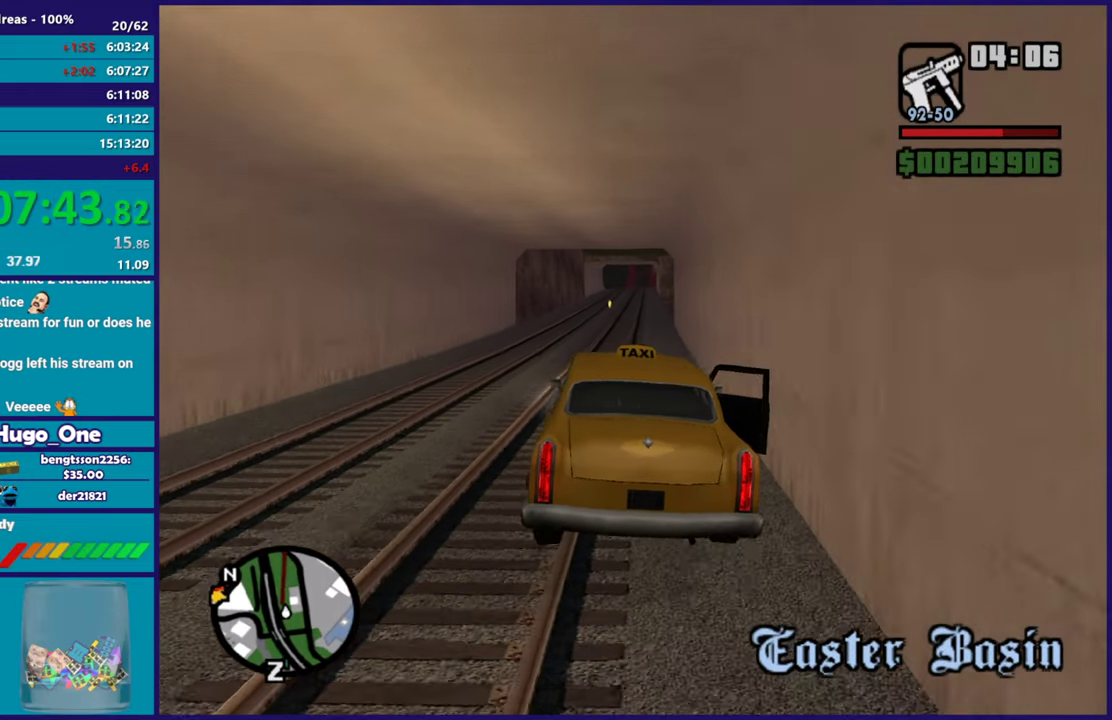
{"buttons": ["R2"], "left_stick": "center", "right_stick": "center", "events": [[83, "left_stick", "center"]]}
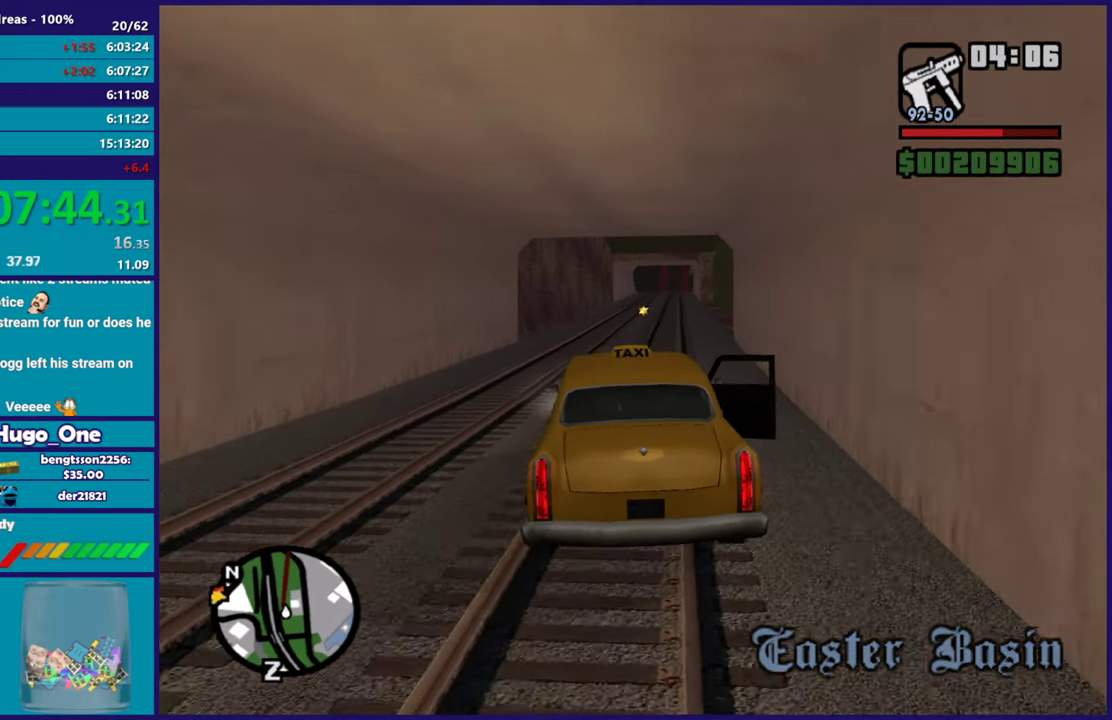
{"buttons": ["R2"], "left_stick": "center", "right_stick": "center", "events": []}
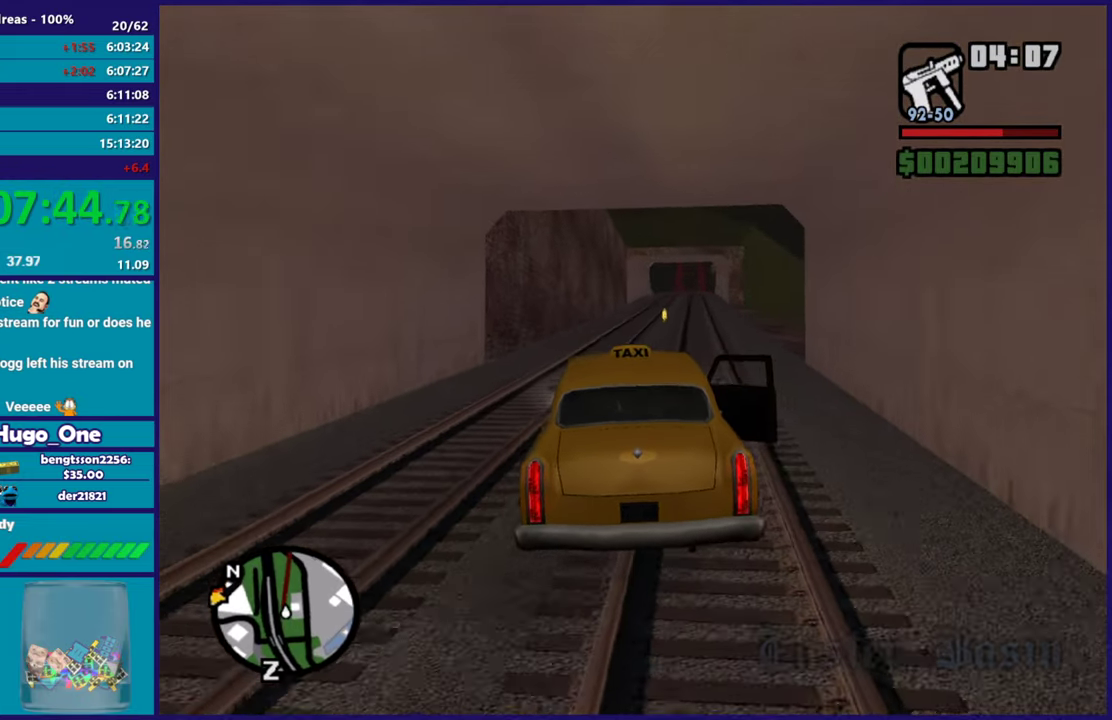
{"buttons": ["R2"], "left_stick": "center", "right_stick": "center", "events": []}
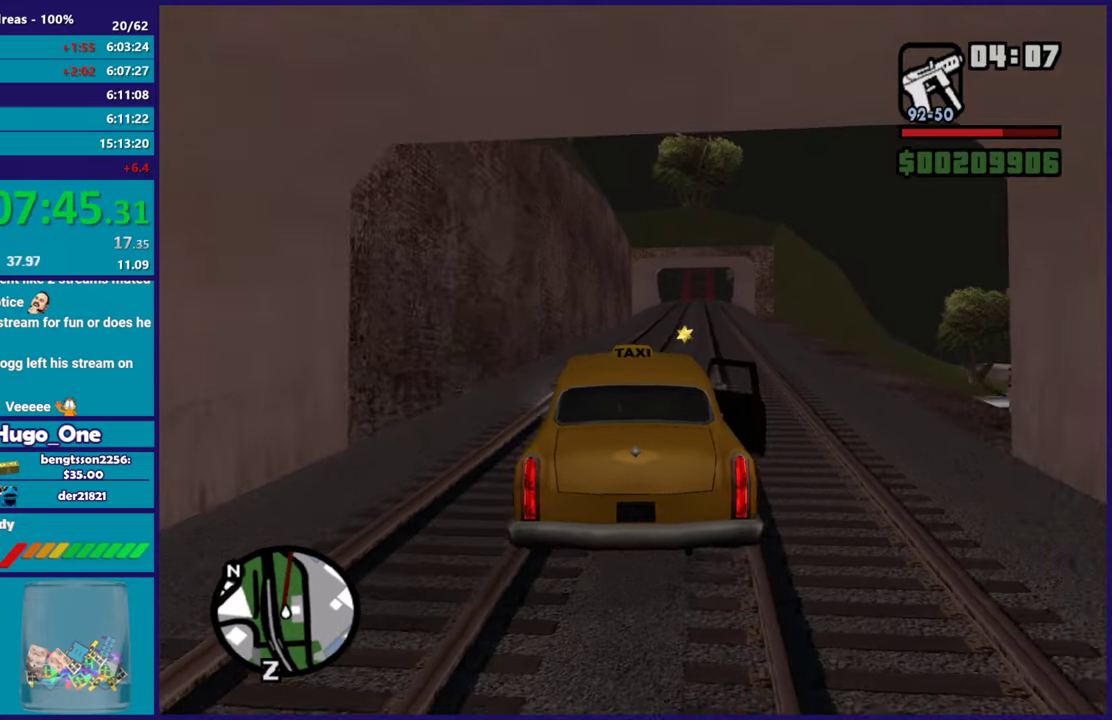
{"buttons": ["R2"], "left_stick": "center", "right_stick": "center", "events": []}
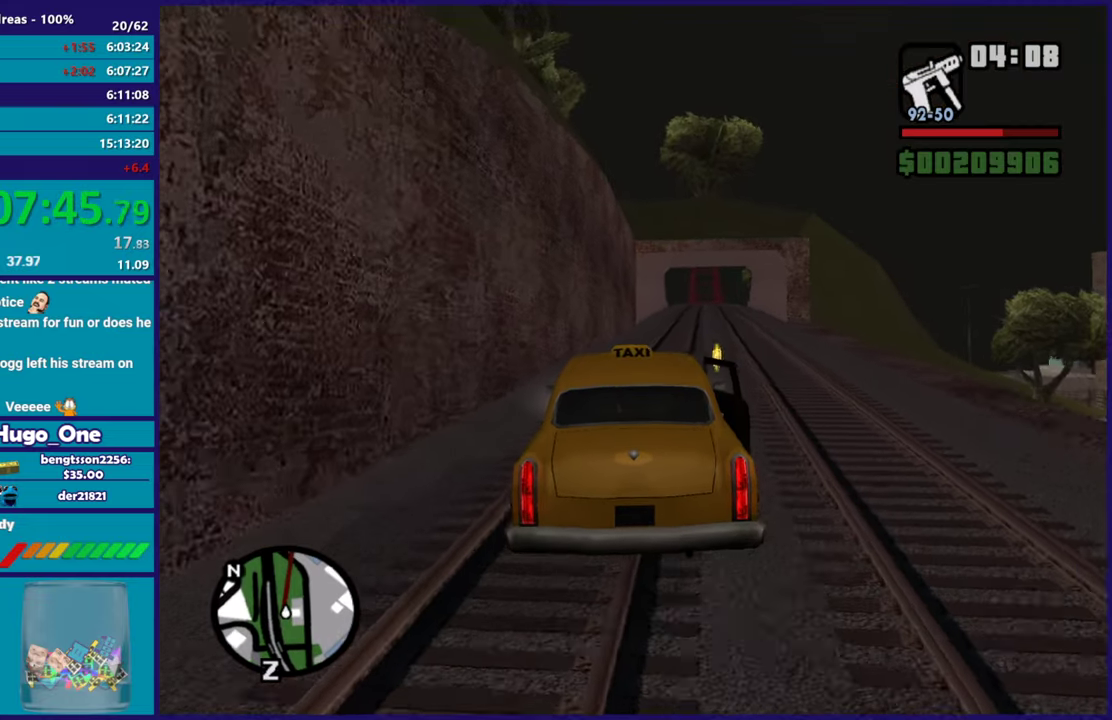
{"buttons": ["R2"], "left_stick": "center", "right_stick": "center", "events": [[133, "left_stick", "right"], [267, "left_stick", "center"]]}
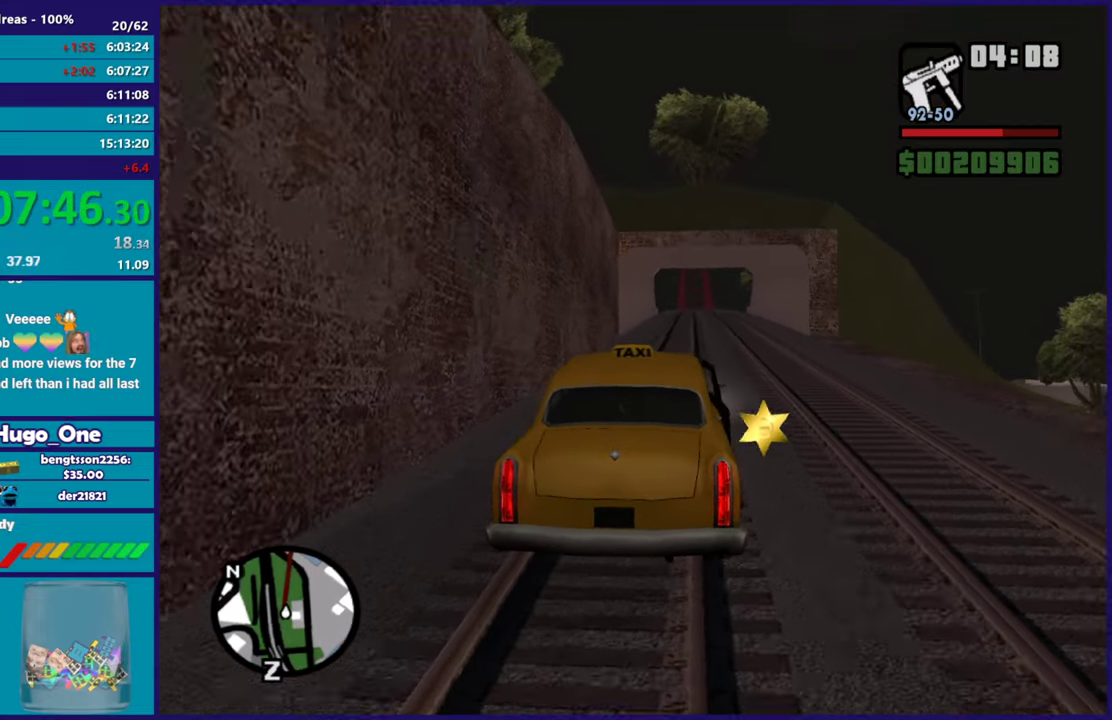
{"buttons": ["R2"], "left_stick": "center", "right_stick": "center", "events": [[367, "left_stick", "left"], [484, "left_stick", "center"]]}
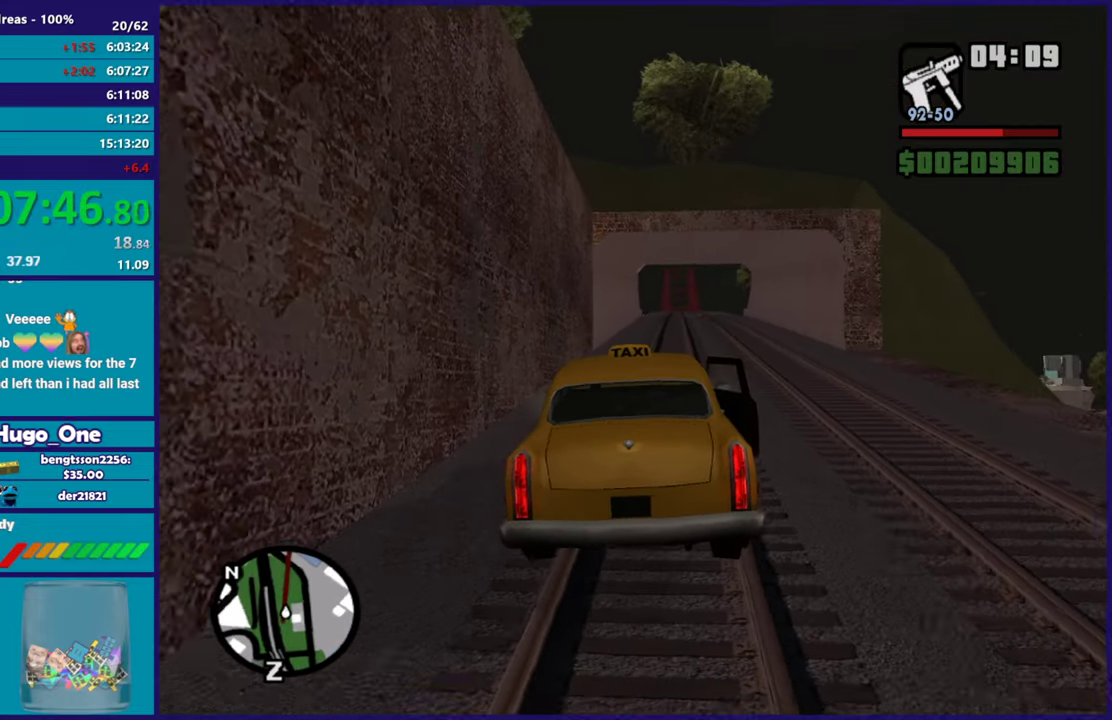
{"buttons": ["R2"], "left_stick": "right", "right_stick": "center", "events": [[350, "left_stick", "right"]]}
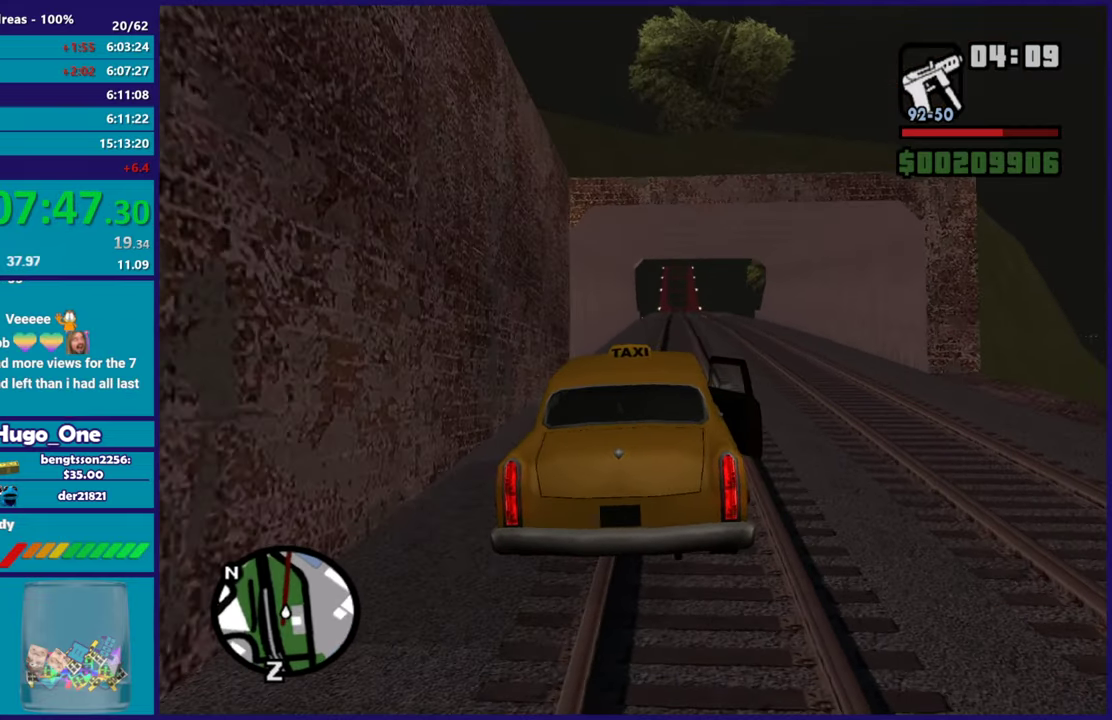
{"buttons": ["R2"], "left_stick": "center", "right_stick": "center", "events": [[67, "left_stick", "center"]]}
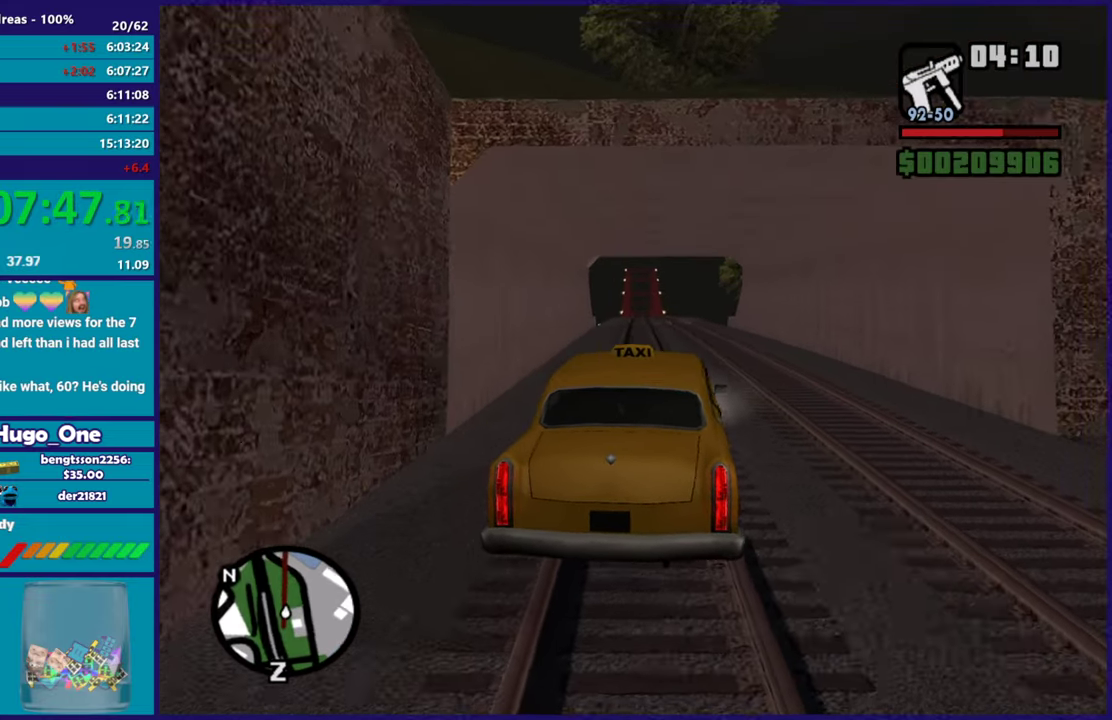
{"buttons": ["R2"], "left_stick": "center", "right_stick": "center", "events": []}
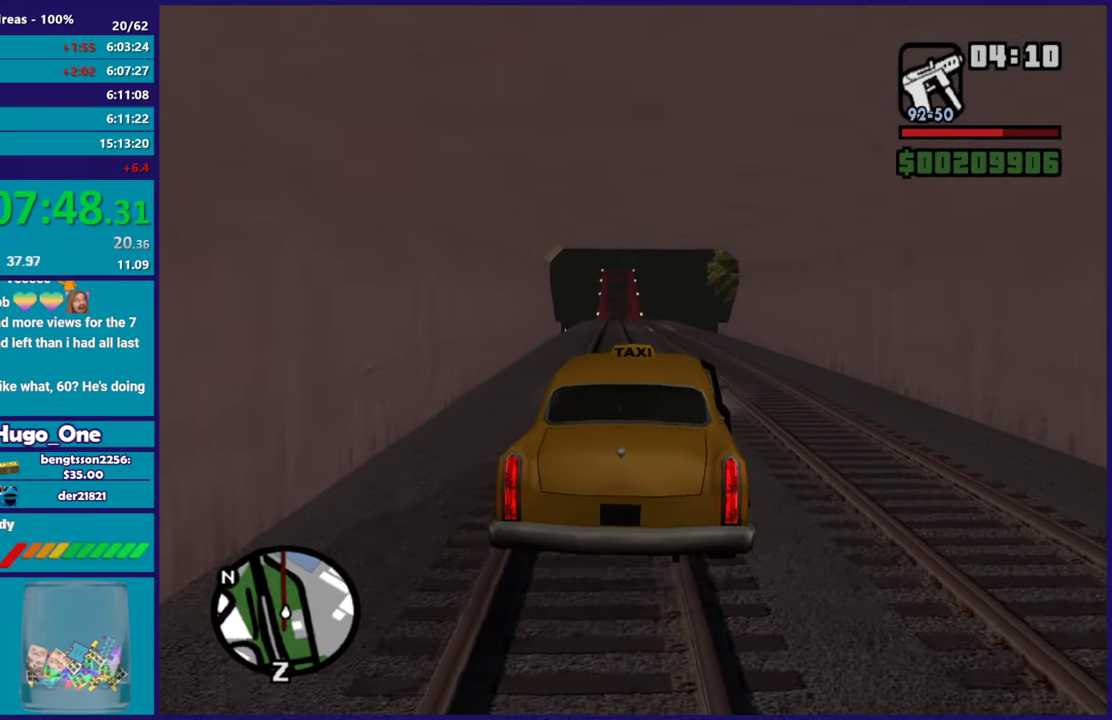
{"buttons": ["R2"], "left_stick": "center", "right_stick": "center", "events": [[151, "left_stick", "left"], [317, "left_stick", "center"]]}
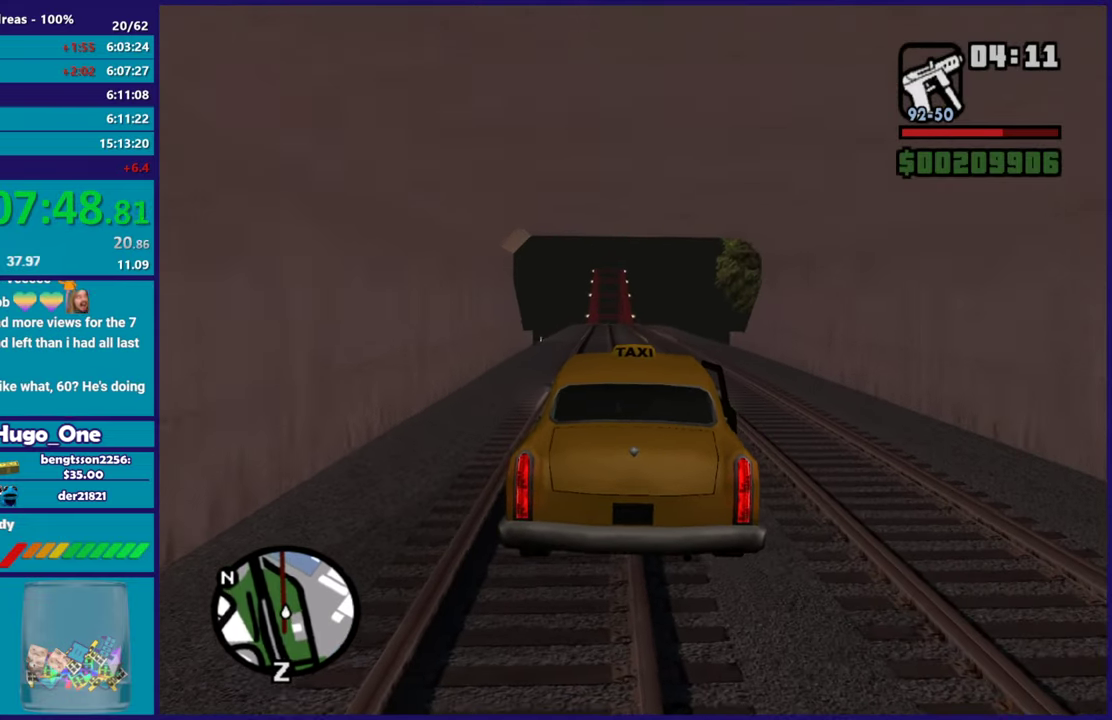
{"buttons": ["R2"], "left_stick": "center", "right_stick": "center", "events": [[167, "left_stick", "left"], [267, "left_stick", "center"]]}